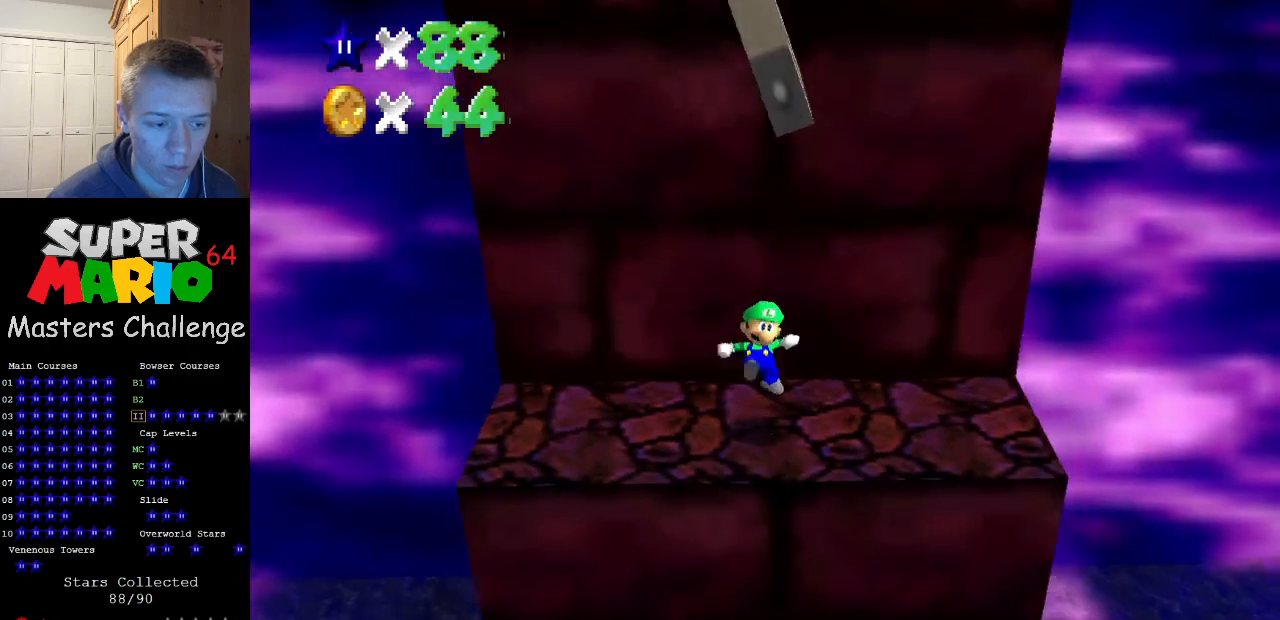
Gameplay with a controller (Nintendo layout); each line is a JSON object with the inputs held at the frame after it. "events" lists button and stick changes between this image and that frame as [ms after this image, input, new state], when the widget could be followed in between. Not read: L3 R3.
{"buttons": [], "left_stick": "right", "events": [[33, "left_stick", "center"], [333, "left_stick", "right"]]}
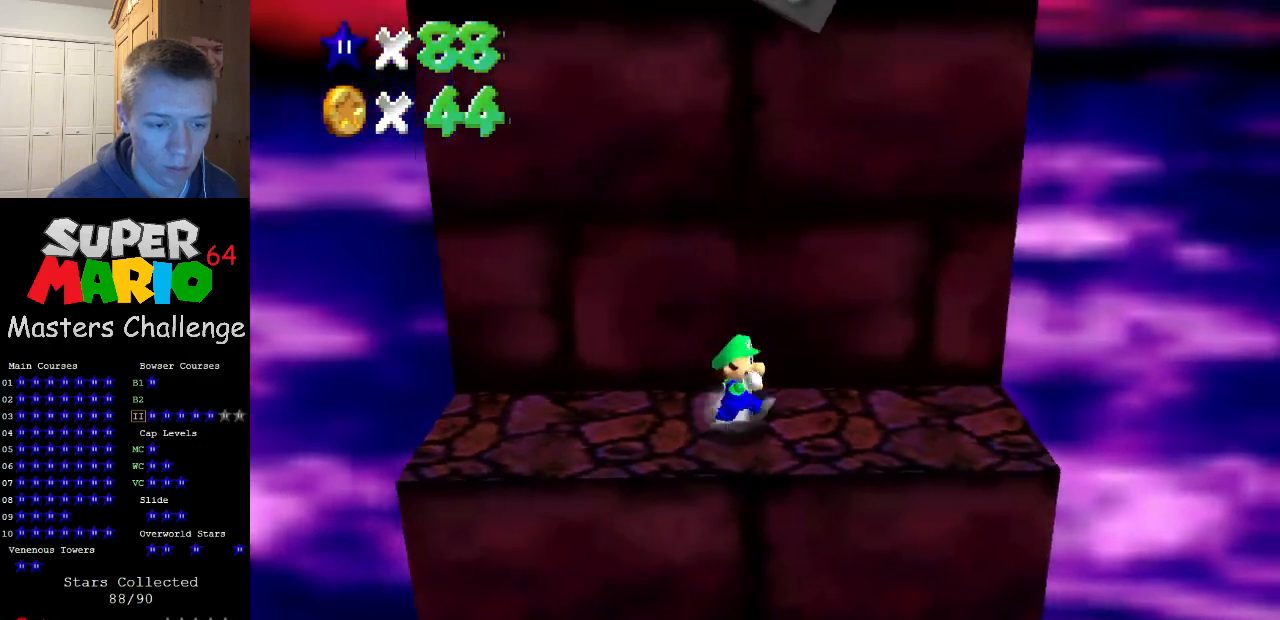
{"buttons": [], "left_stick": "right", "events": []}
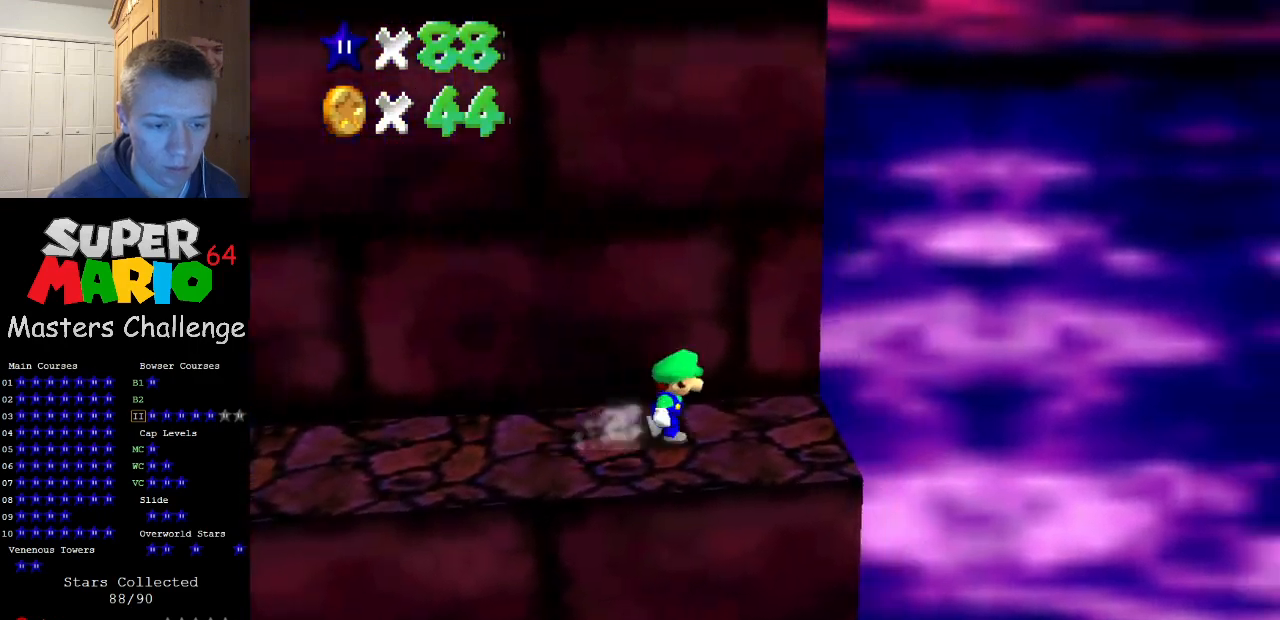
{"buttons": ["A"], "left_stick": "up-left", "events": [[67, "left_stick", "down"], [200, "left_stick", "up-left"], [233, "A", "down"]]}
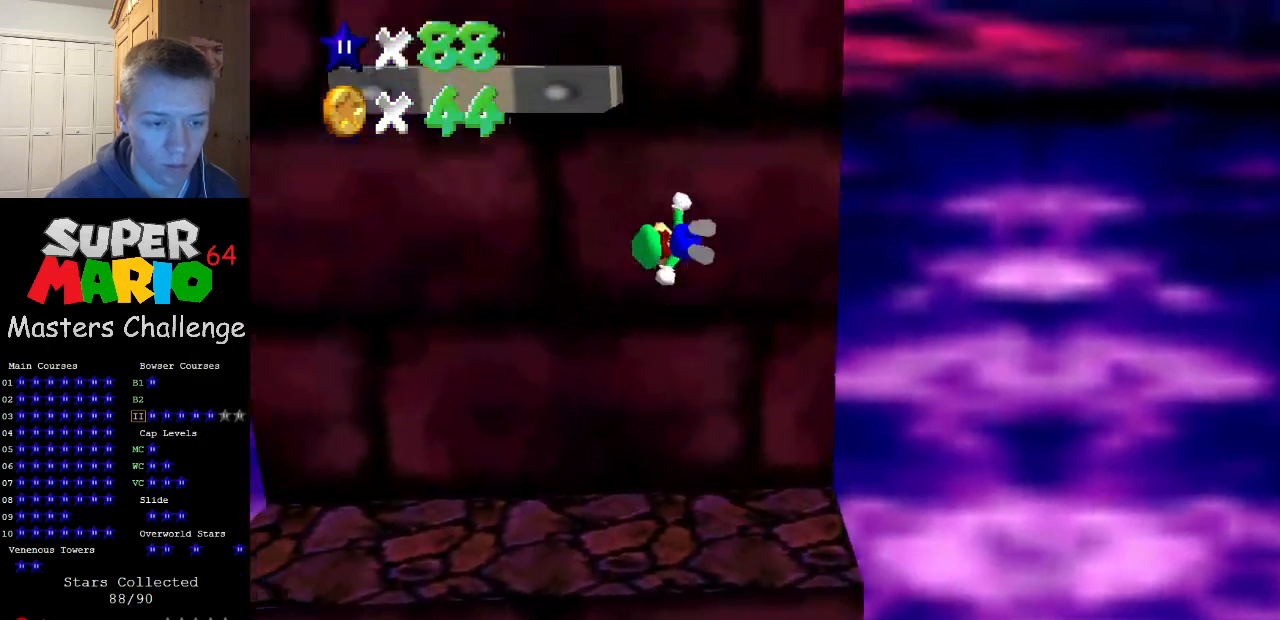
{"buttons": [], "left_stick": "up", "events": [[33, "A", "up"], [33, "left_stick", "up"], [133, "A", "down"], [333, "A", "up"]]}
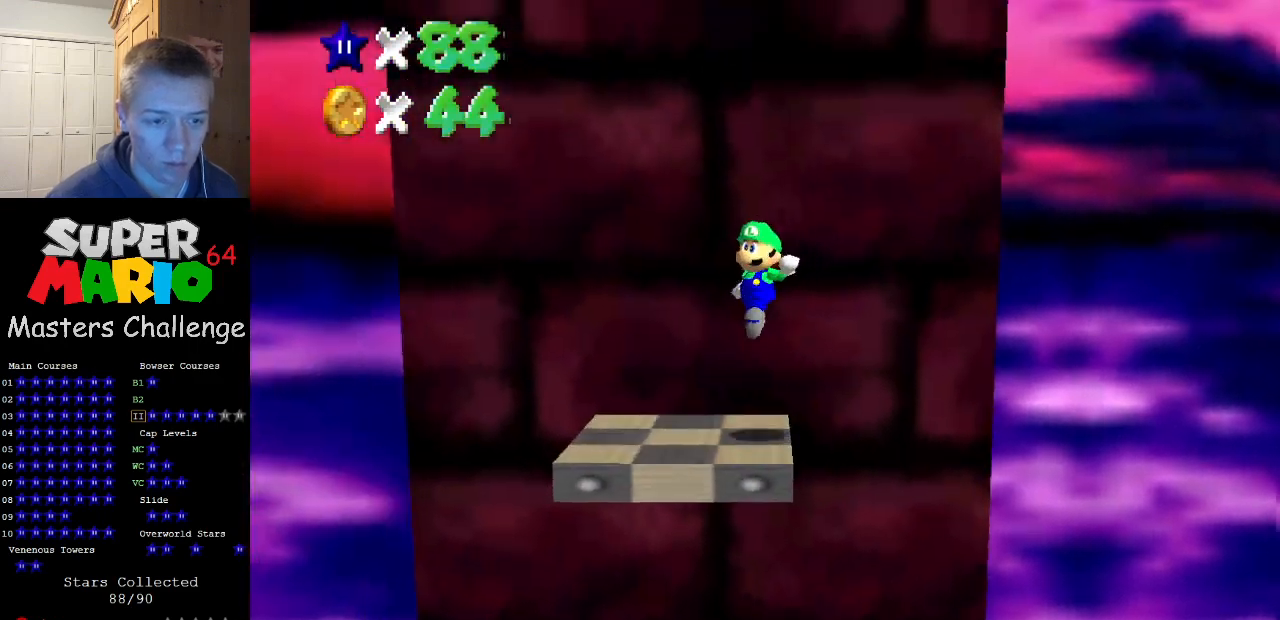
{"buttons": [], "left_stick": "down-left", "events": [[67, "C_LEFT", "down"], [200, "C_LEFT", "up"], [233, "left_stick", "left"], [467, "left_stick", "down-left"]]}
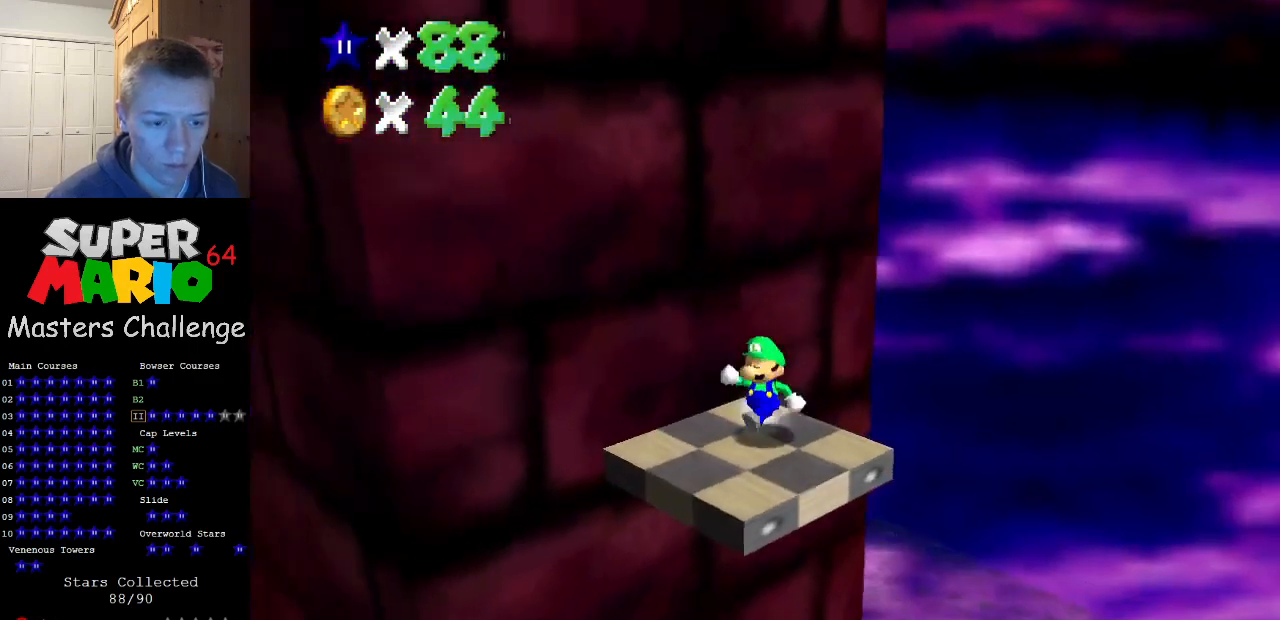
{"buttons": [], "left_stick": "up", "events": [[300, "left_stick", "down"], [467, "left_stick", "up"]]}
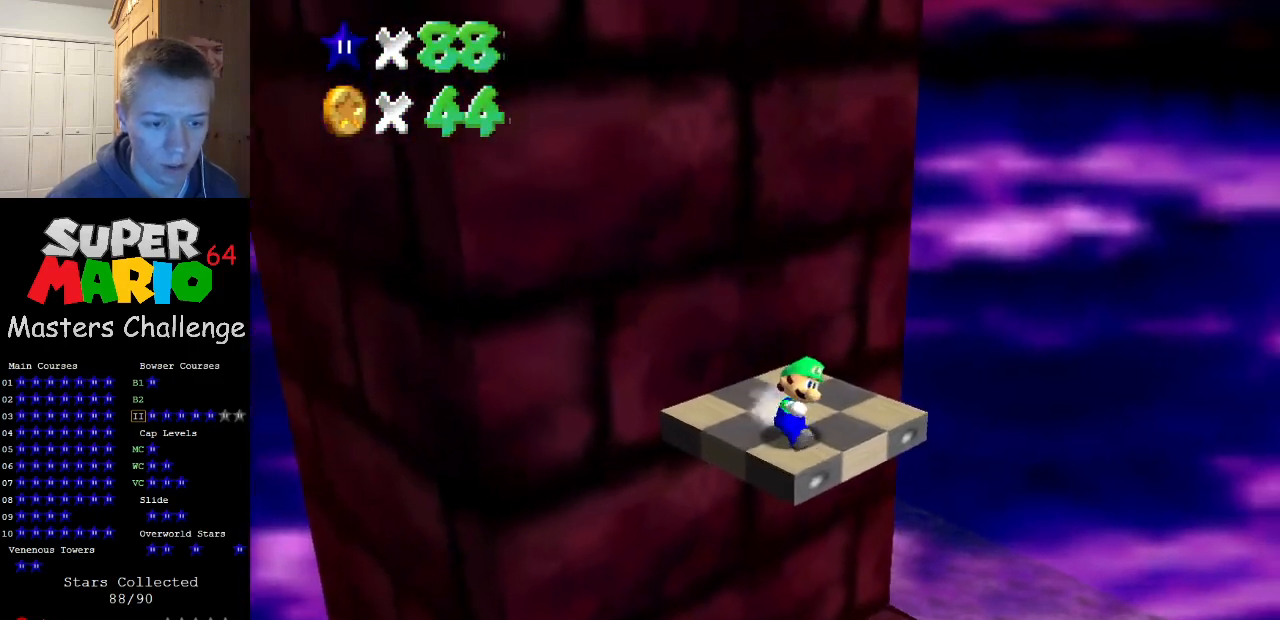
{"buttons": [], "left_stick": "up-left", "events": [[67, "A", "down"], [367, "left_stick", "up-left"], [467, "A", "up"]]}
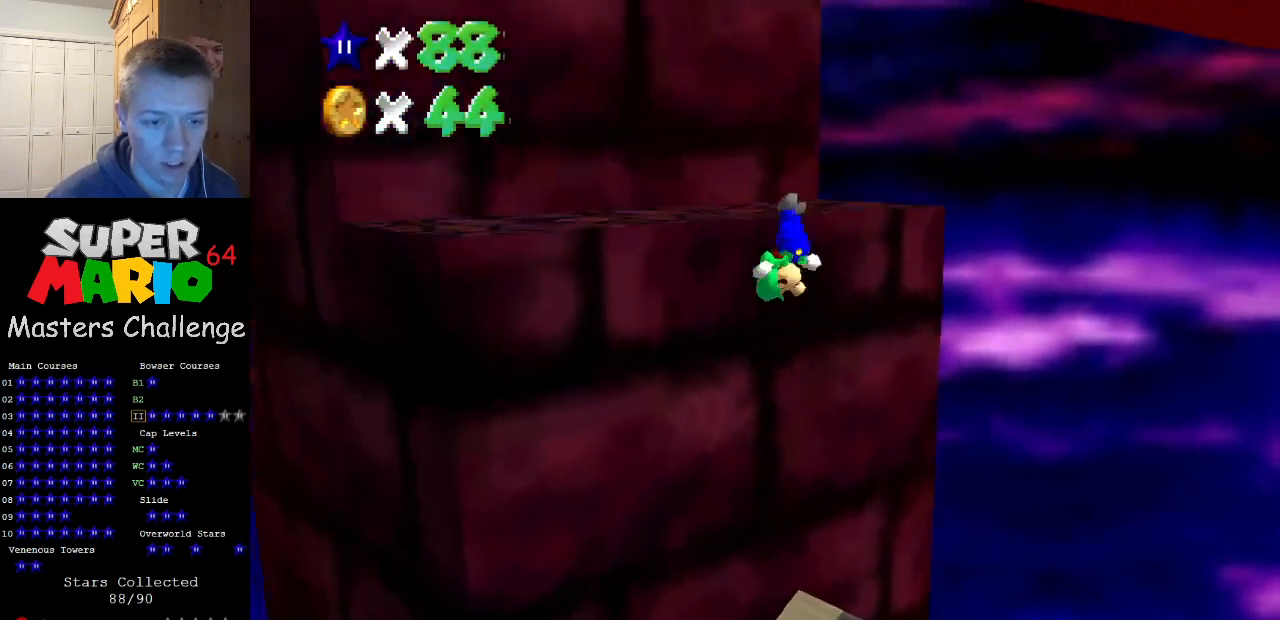
{"buttons": [], "left_stick": "center", "events": [[67, "A", "down"], [233, "A", "up"], [333, "A", "down"], [433, "left_stick", "center"], [467, "A", "up"]]}
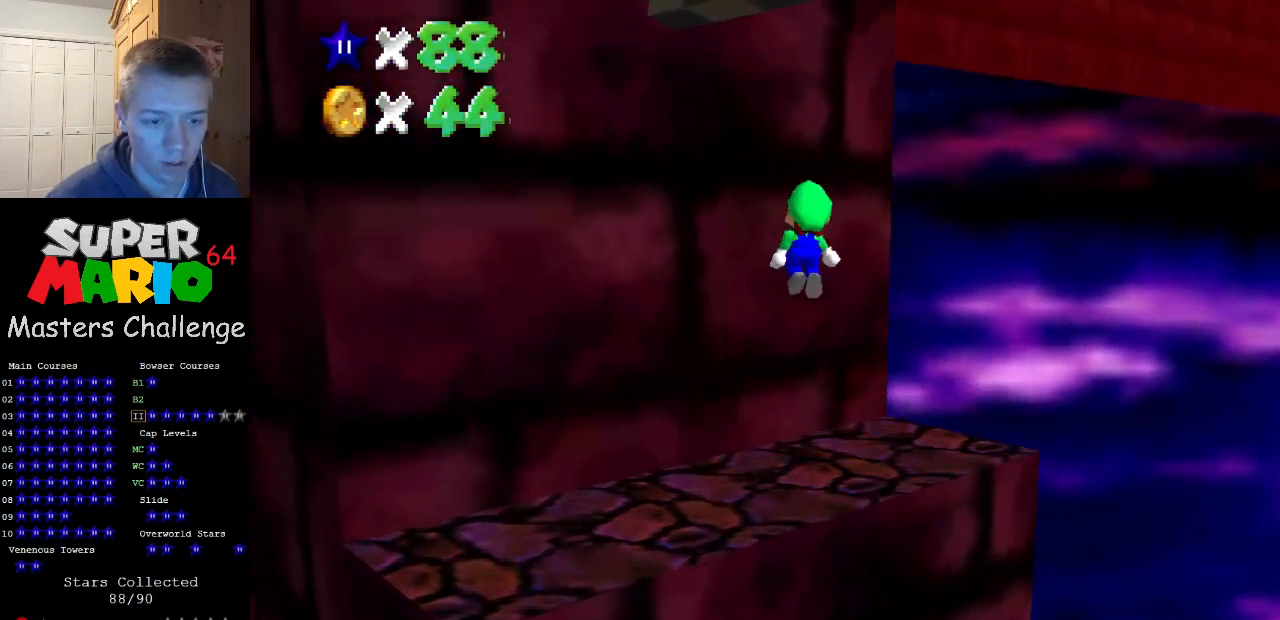
{"buttons": ["C_RIGHT"], "left_stick": "center", "events": [[33, "left_stick", "down"], [267, "left_stick", "left"], [333, "left_stick", "center"], [500, "C_RIGHT", "down"]]}
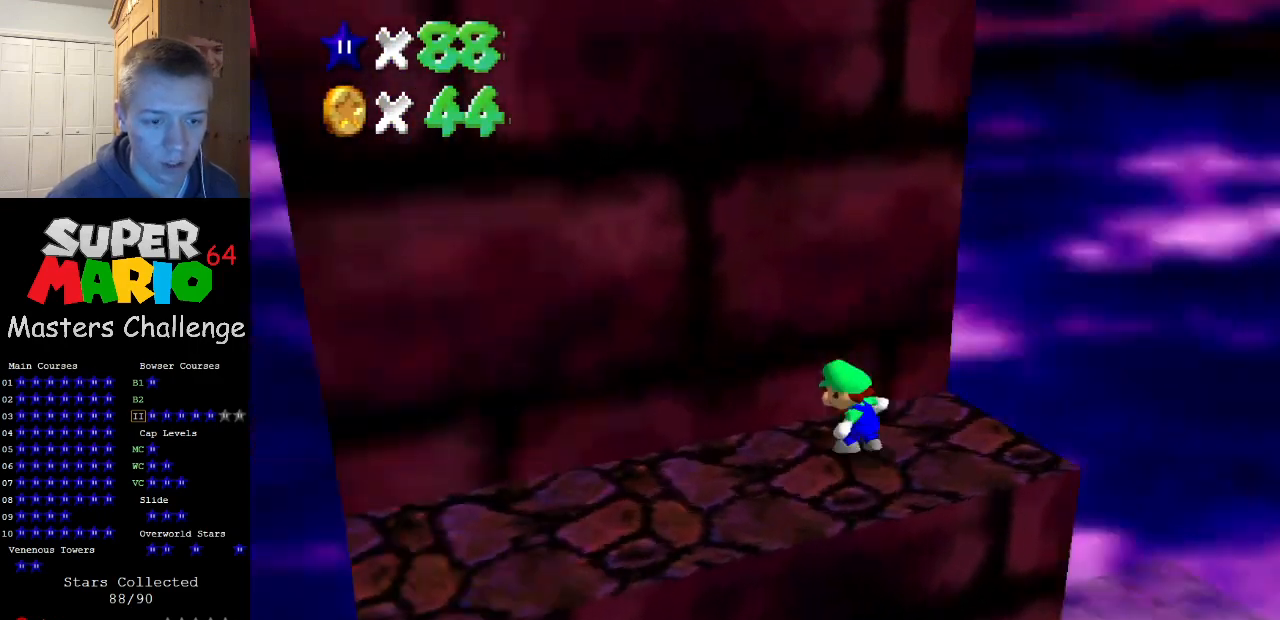
{"buttons": [], "left_stick": "center", "events": [[100, "C_RIGHT", "up"], [233, "C_RIGHT", "down"], [267, "left_stick", "down-left"], [333, "left_stick", "center"], [367, "C_RIGHT", "up"]]}
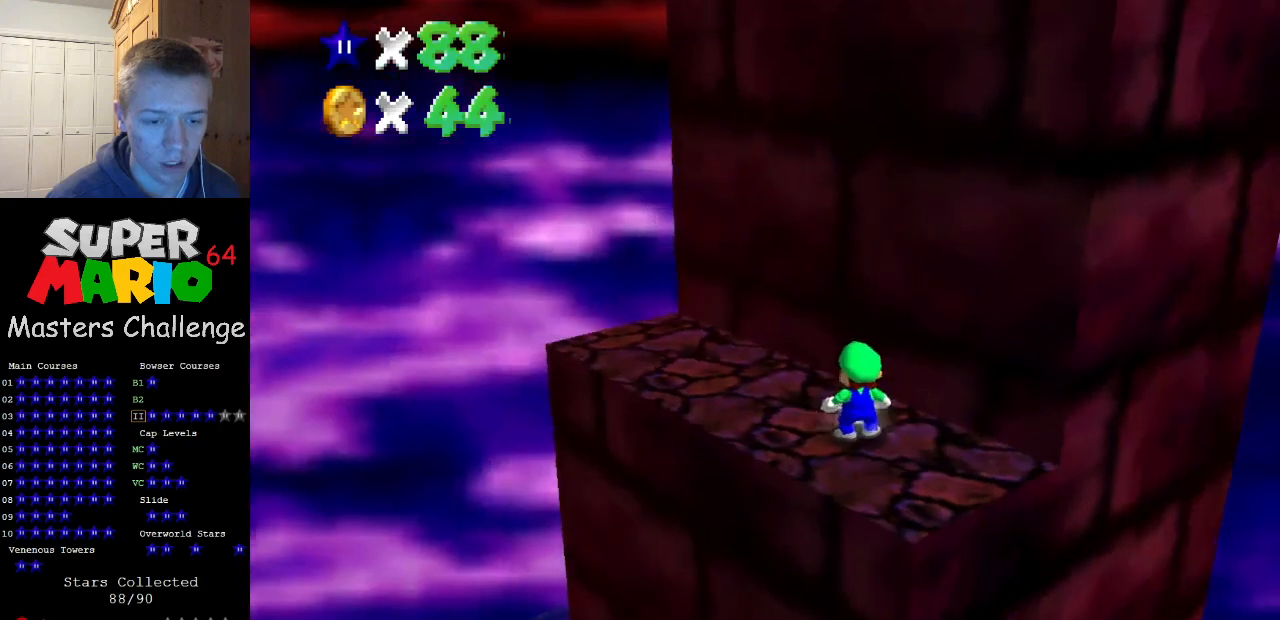
{"buttons": [], "left_stick": "down-right", "events": [[200, "left_stick", "down-right"]]}
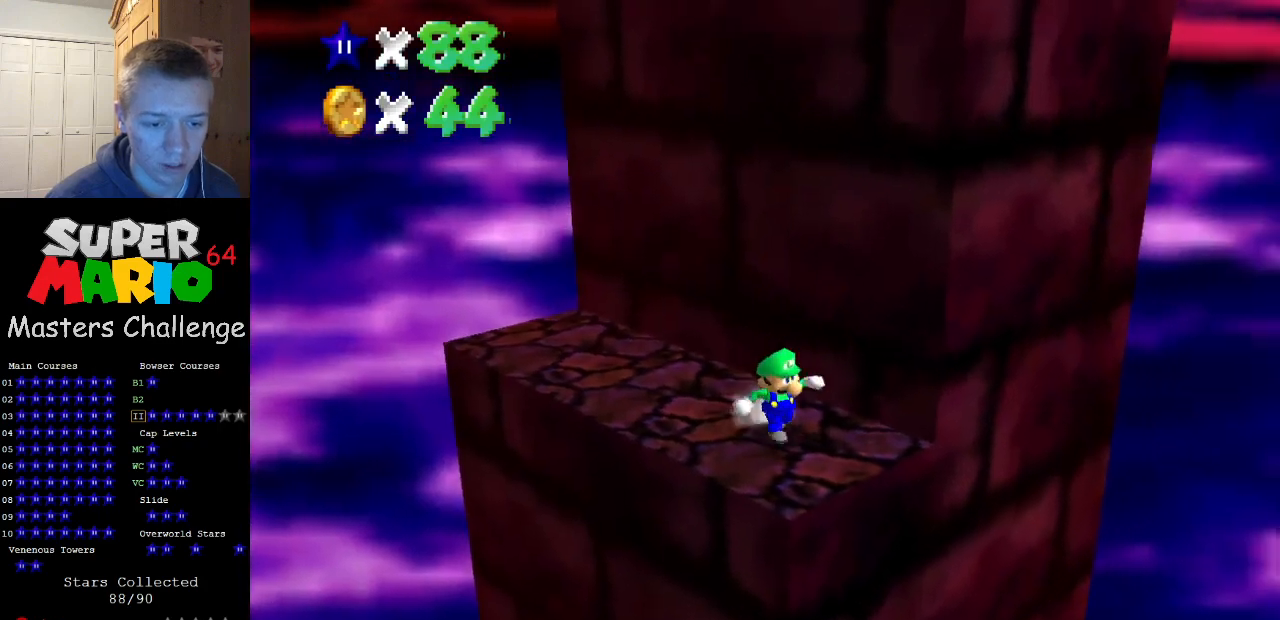
{"buttons": ["A"], "left_stick": "up-right", "events": [[100, "left_stick", "down"], [267, "left_stick", "up"], [367, "A", "down"], [367, "left_stick", "up-right"]]}
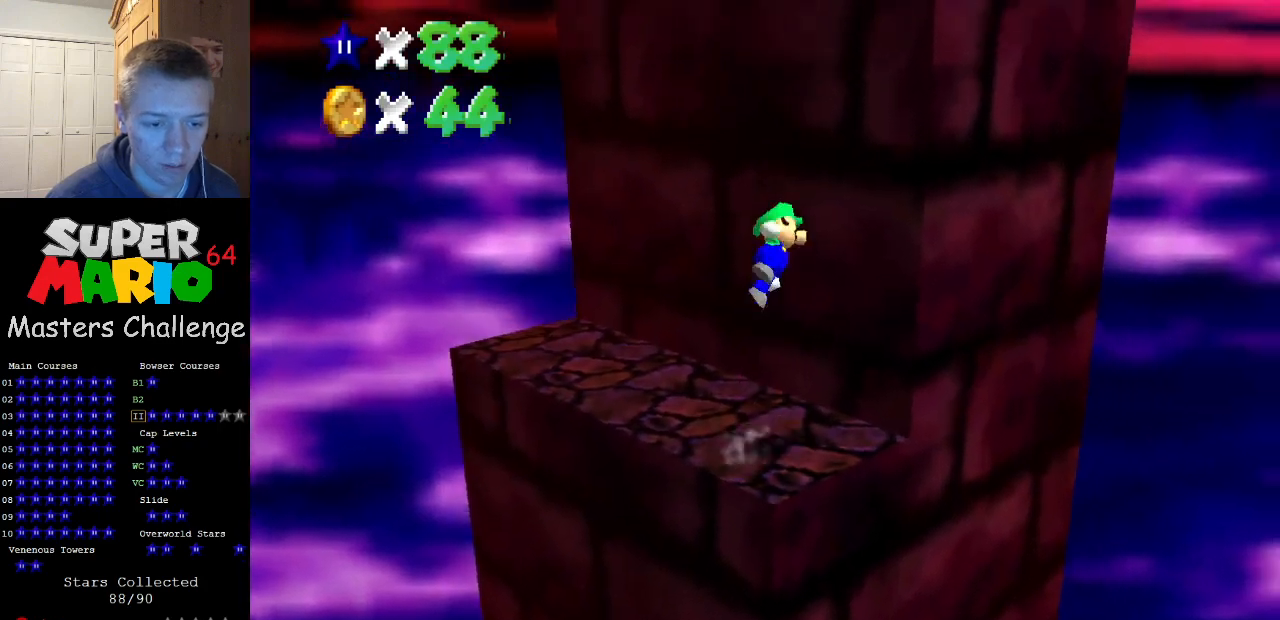
{"buttons": ["A"], "left_stick": "up-right", "events": [[200, "A", "up"], [333, "A", "down"]]}
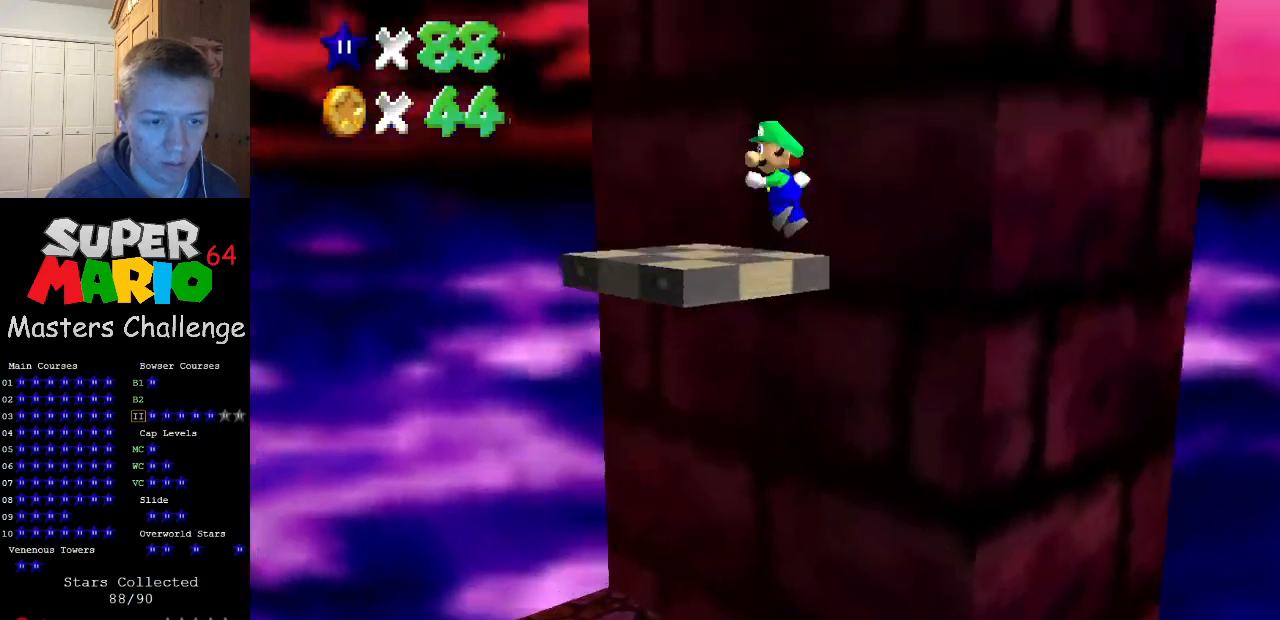
{"buttons": [], "left_stick": "up", "events": [[33, "A", "up"], [233, "C_LEFT", "down"], [333, "left_stick", "up"], [367, "C_LEFT", "up"]]}
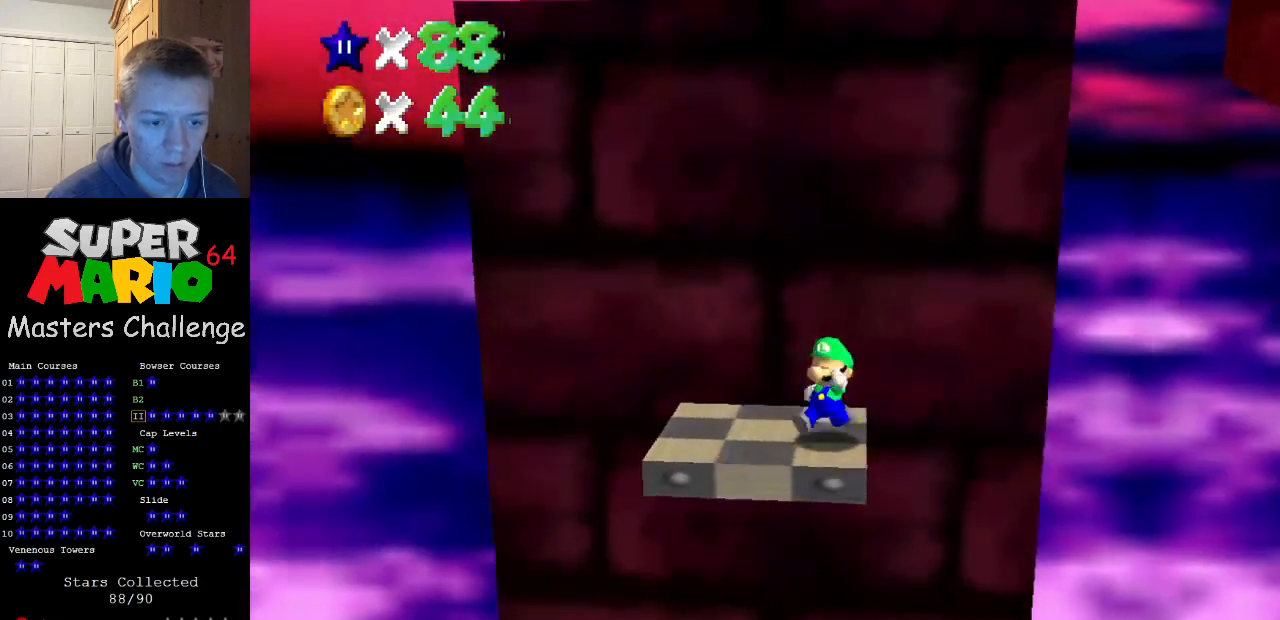
{"buttons": [], "left_stick": "up", "events": []}
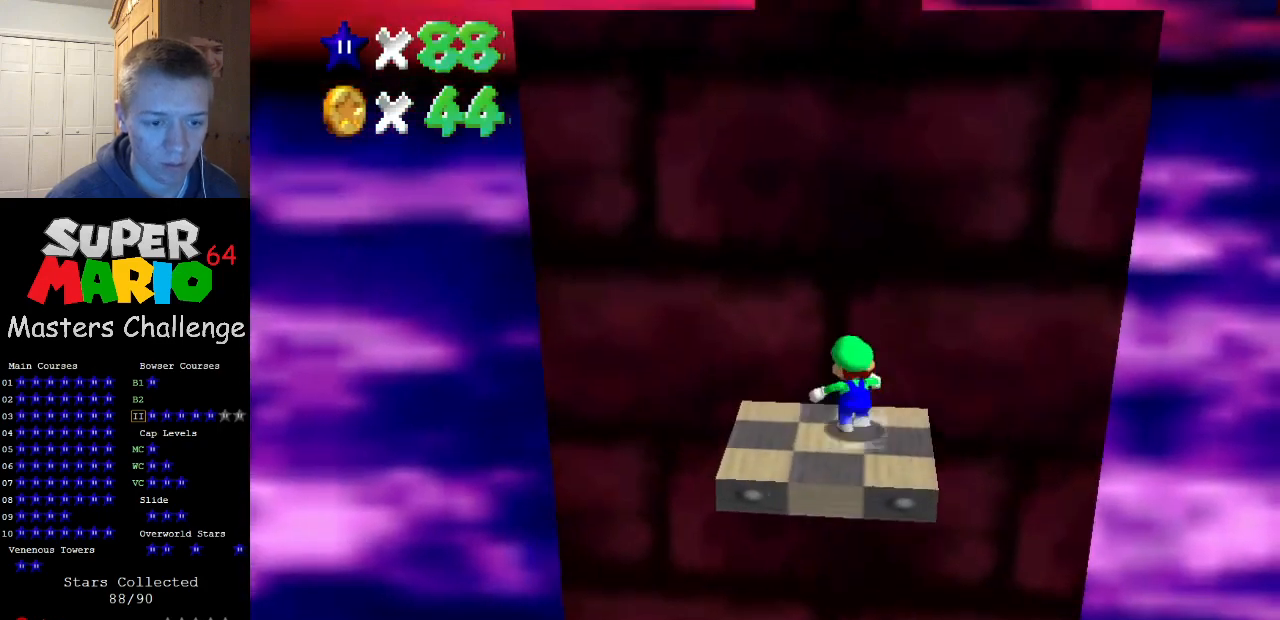
{"buttons": [], "left_stick": "left", "events": [[67, "left_stick", "left"], [200, "left_stick", "right"], [233, "A", "down"], [367, "A", "up"], [367, "left_stick", "left"]]}
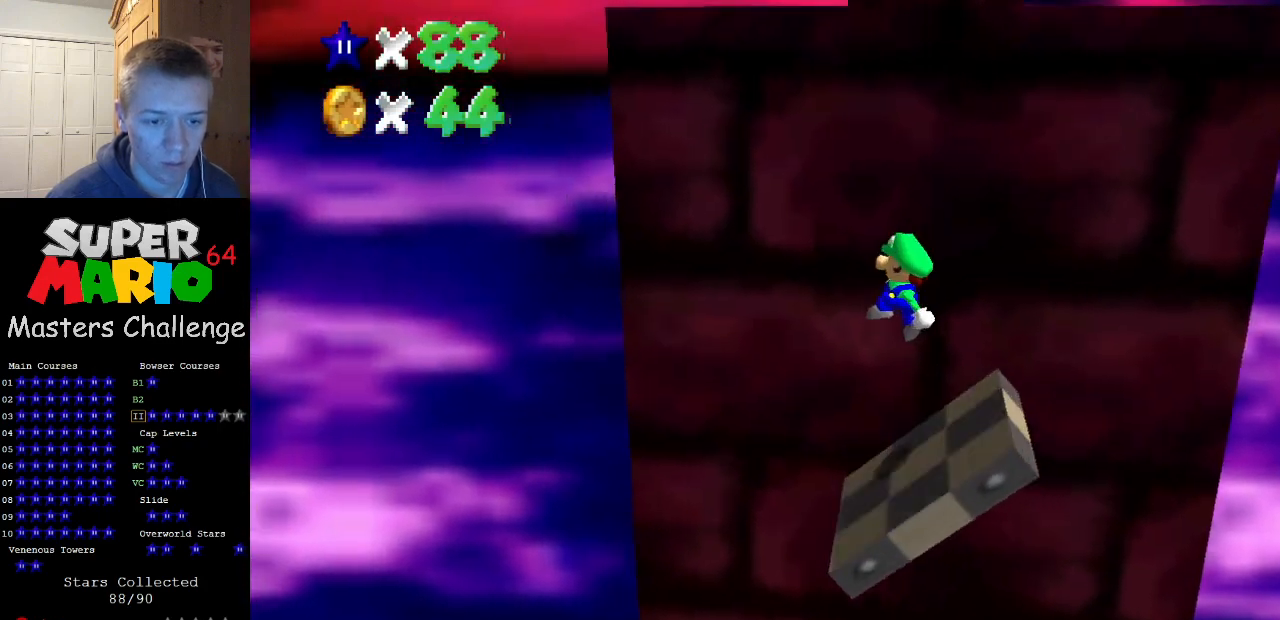
{"buttons": ["B"], "left_stick": "center", "events": [[133, "left_stick", "right"], [267, "left_stick", "down"], [433, "B", "down"], [433, "left_stick", "left"], [500, "left_stick", "center"]]}
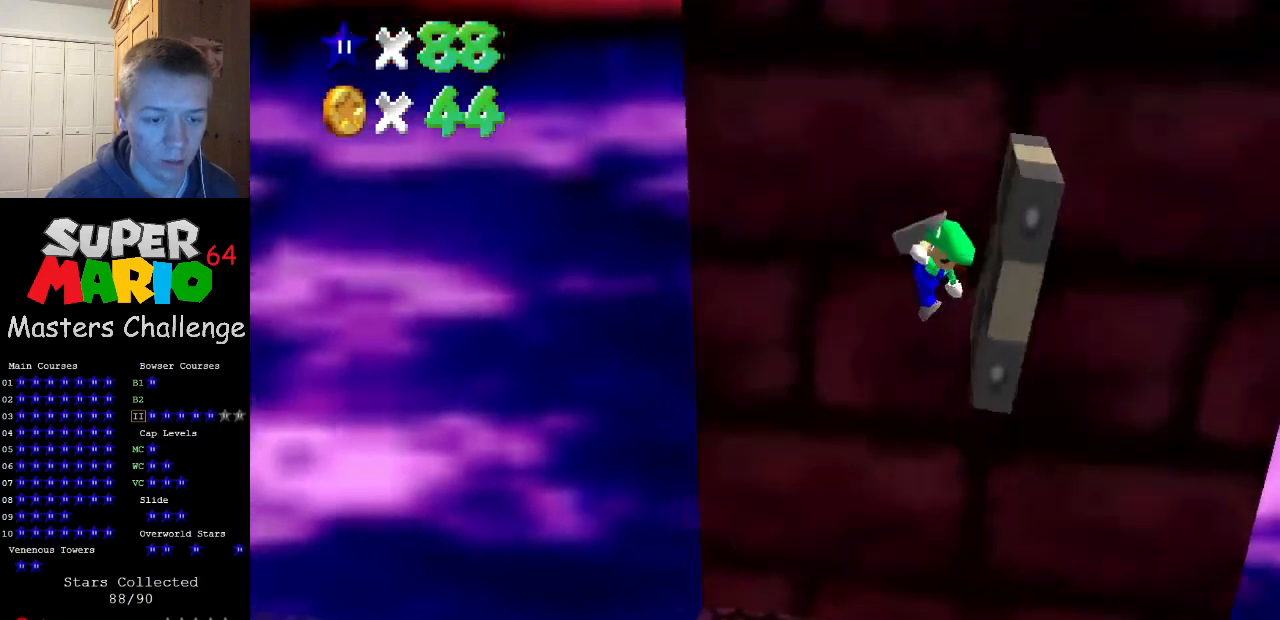
{"buttons": [], "left_stick": "up-right", "events": [[33, "B", "up"], [33, "left_stick", "up-right"], [233, "left_stick", "center"], [367, "left_stick", "up"], [500, "left_stick", "up-right"]]}
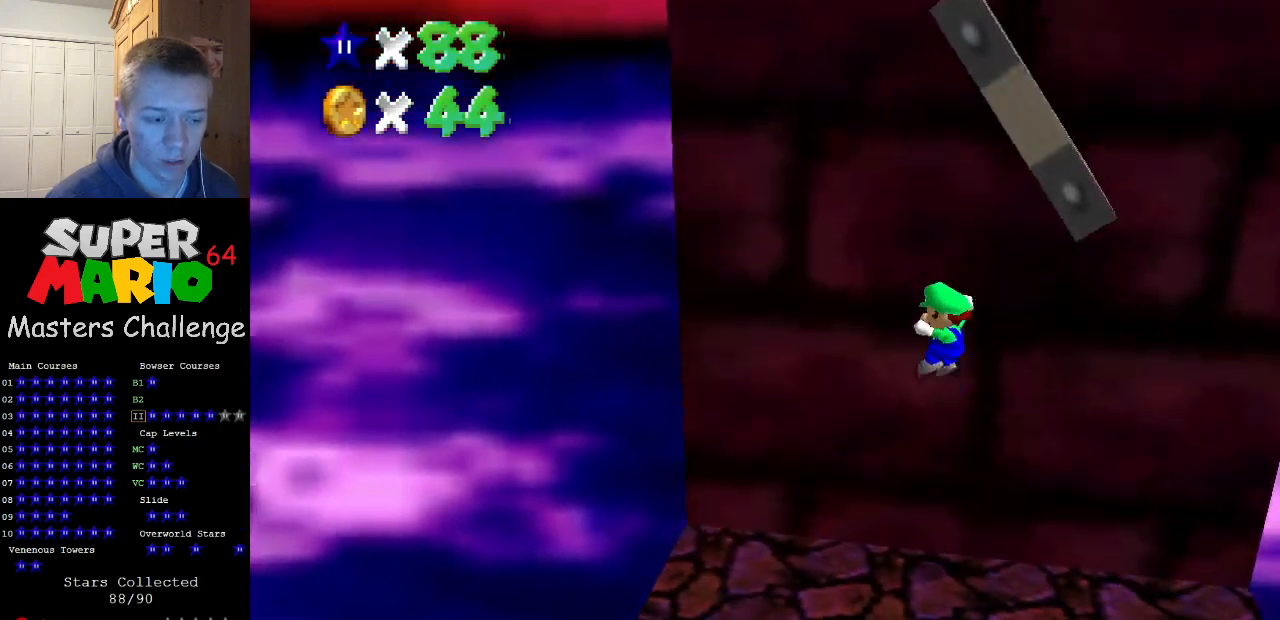
{"buttons": [], "left_stick": "up-right", "events": [[33, "left_stick", "up"], [67, "left_stick", "center"], [300, "left_stick", "up"], [367, "left_stick", "up-right"]]}
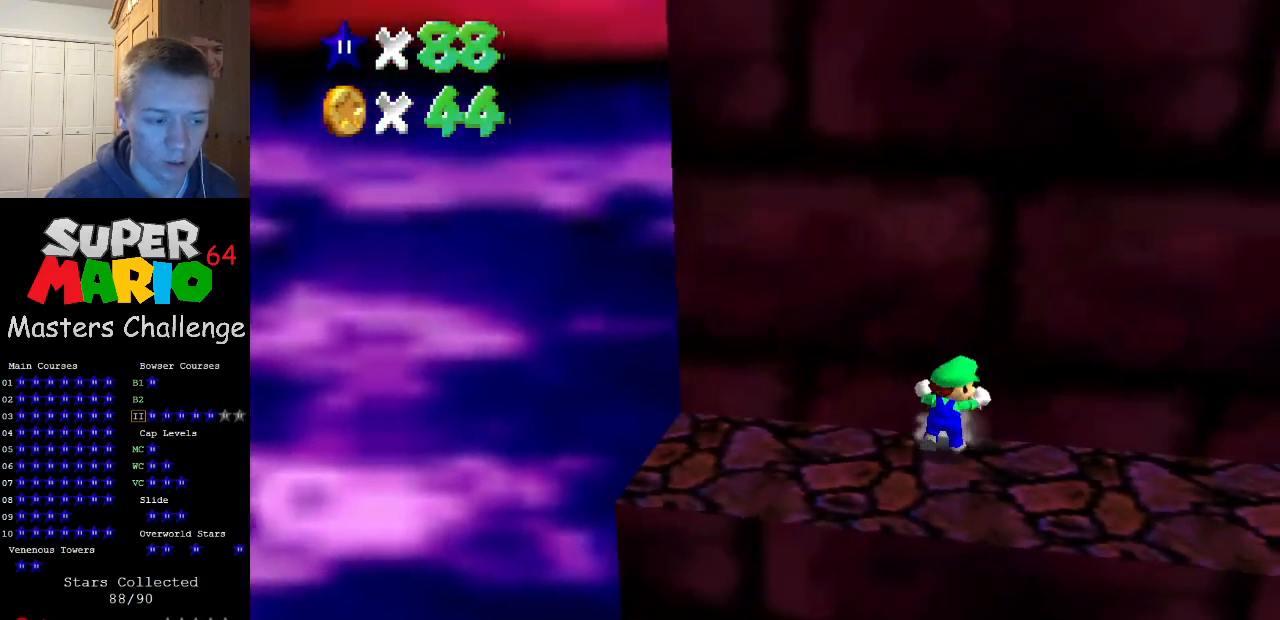
{"buttons": [], "left_stick": "right", "events": [[33, "left_stick", "right"]]}
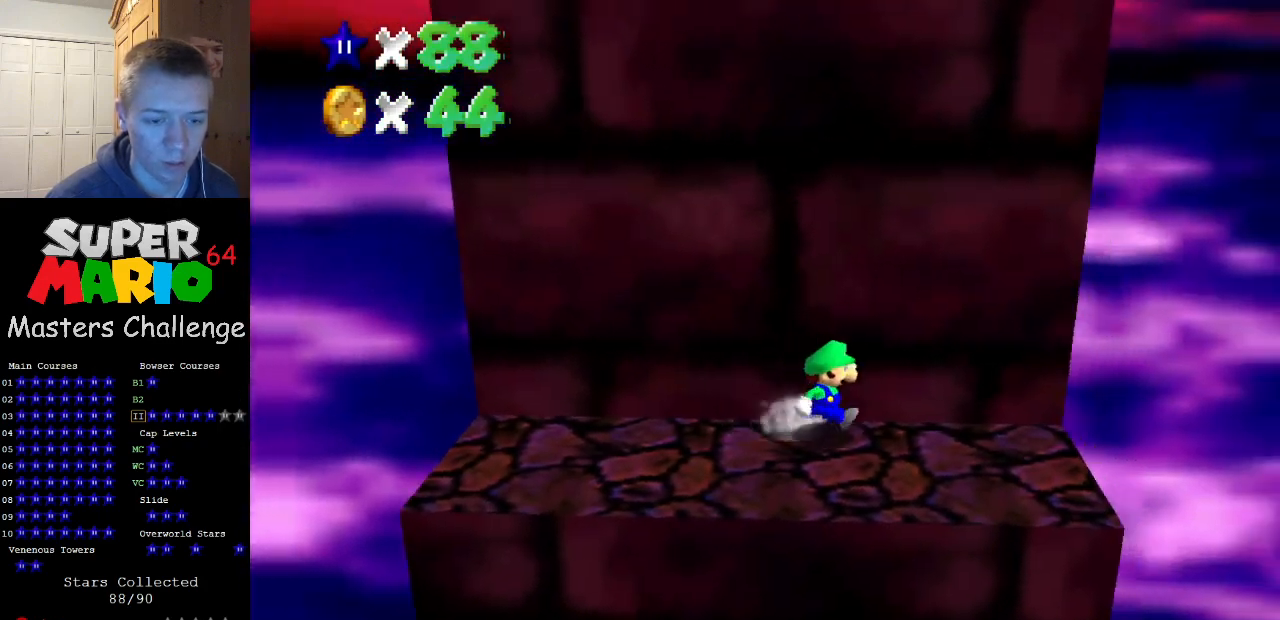
{"buttons": ["A"], "left_stick": "up-left", "events": [[267, "left_stick", "down-right"], [367, "left_stick", "down-left"], [433, "left_stick", "up-left"], [500, "A", "down"]]}
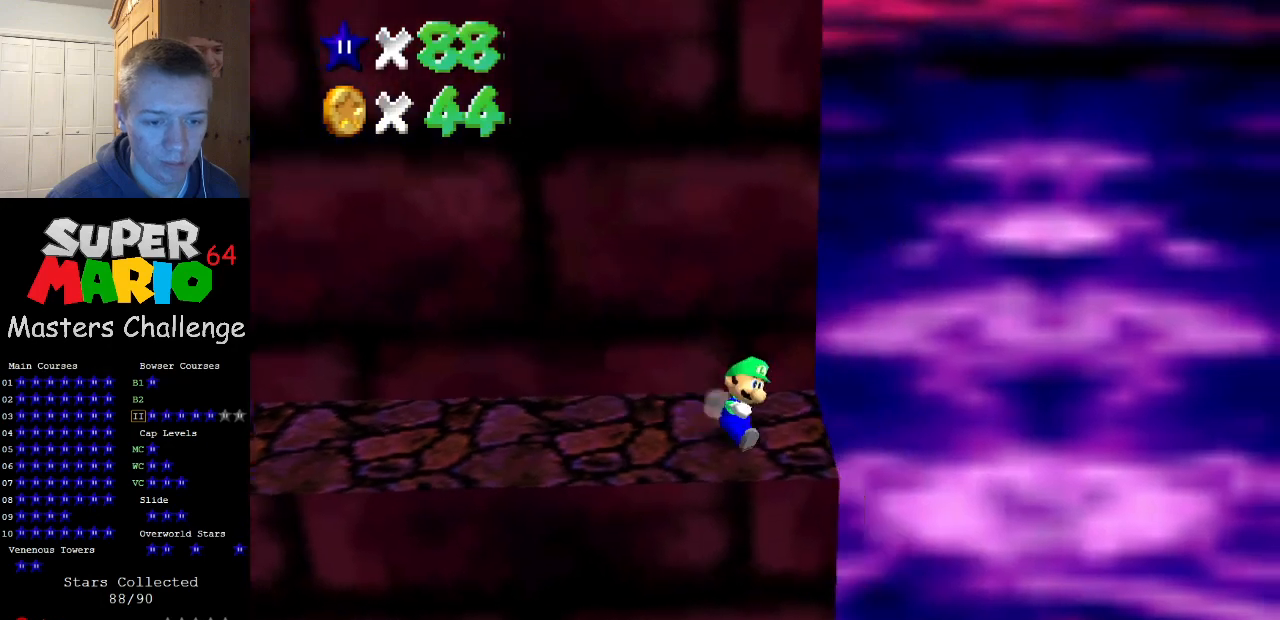
{"buttons": ["A"], "left_stick": "up-left", "events": [[267, "A", "up"], [400, "A", "down"]]}
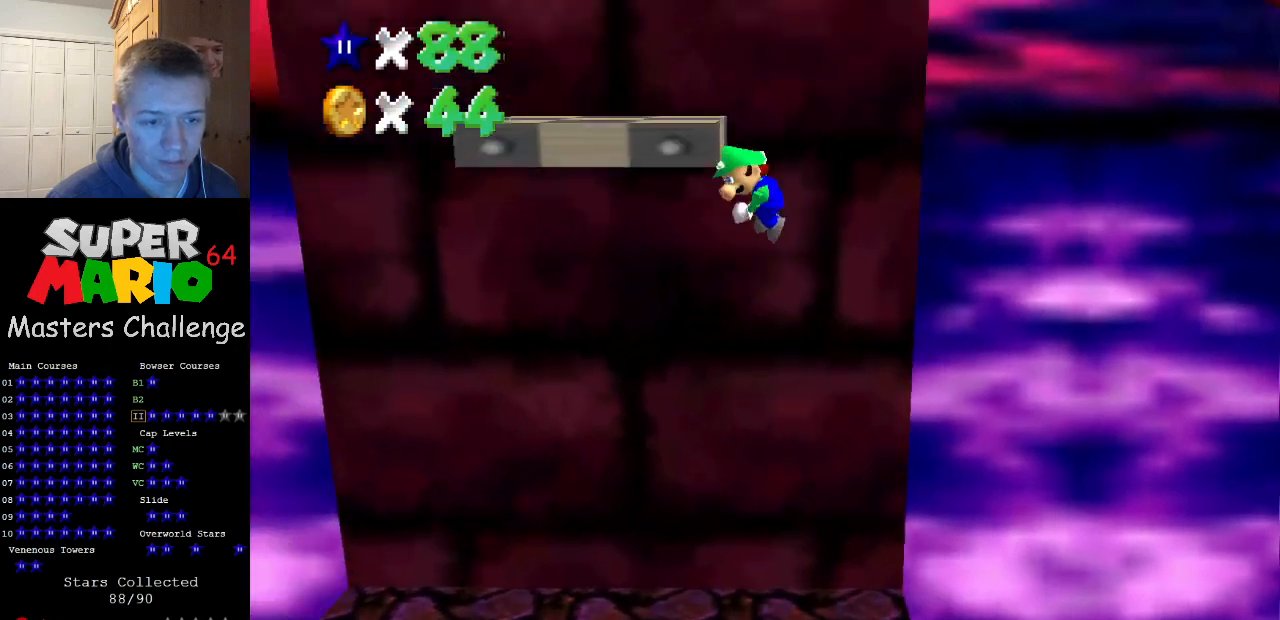
{"buttons": [], "left_stick": "up-left", "events": [[100, "A", "up"]]}
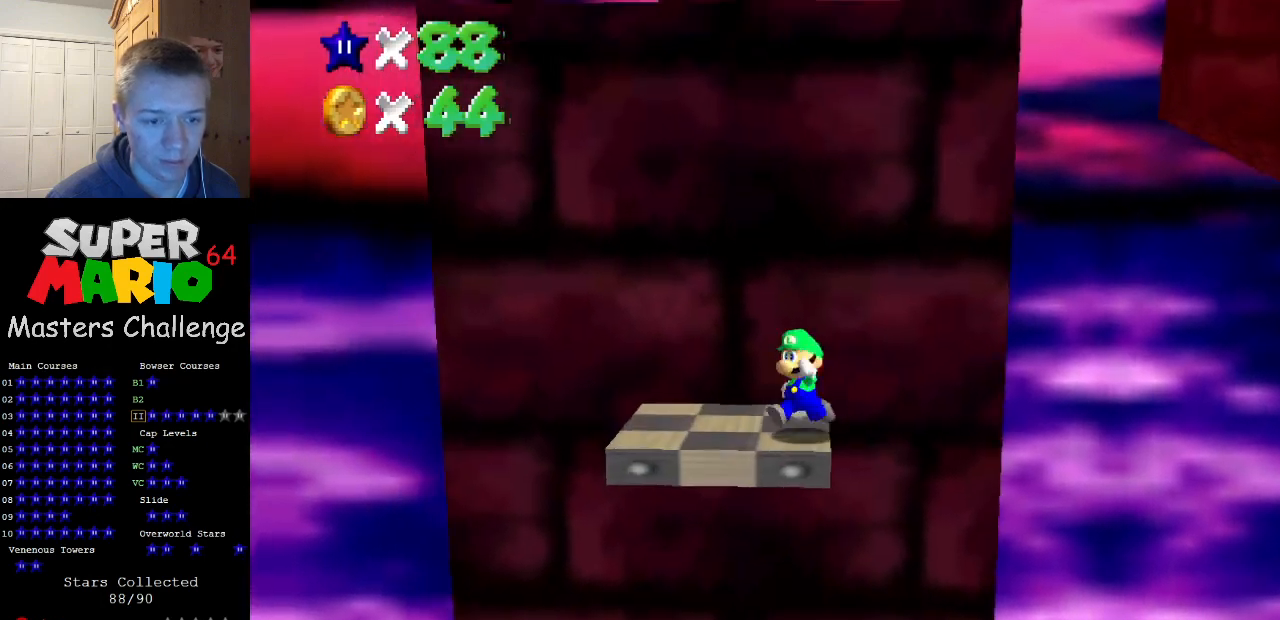
{"buttons": [], "left_stick": "right", "events": [[500, "left_stick", "right"]]}
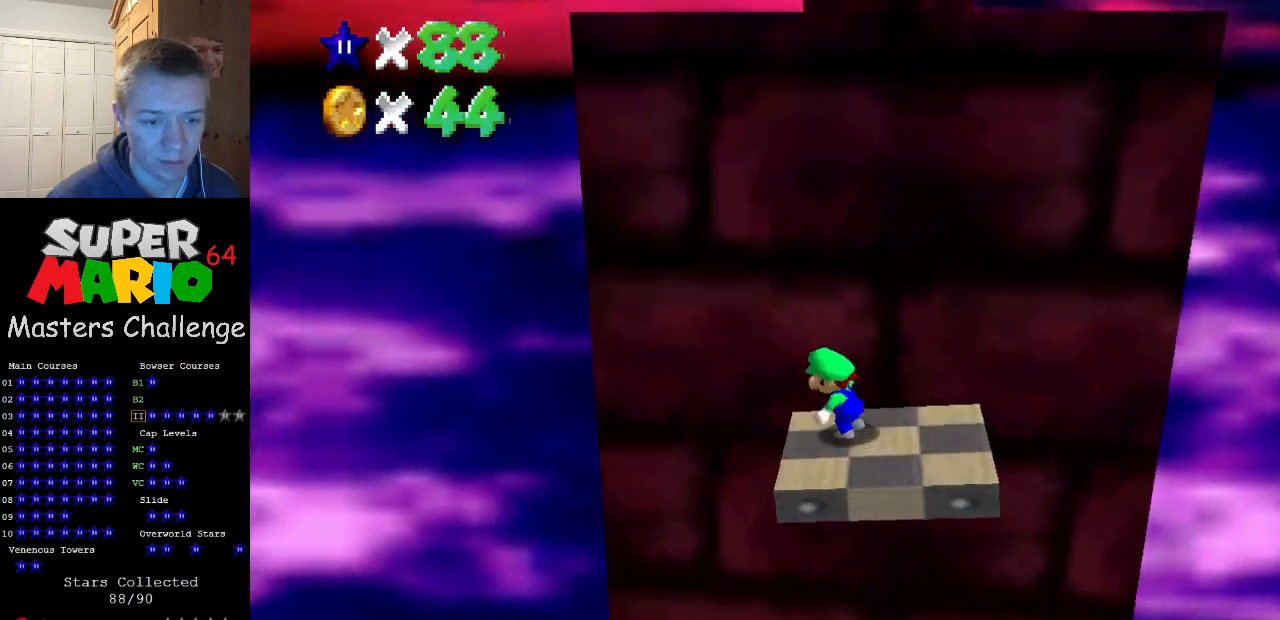
{"buttons": [], "left_stick": "up", "events": [[67, "A", "down"], [167, "A", "up"], [167, "left_stick", "left"], [500, "left_stick", "up"]]}
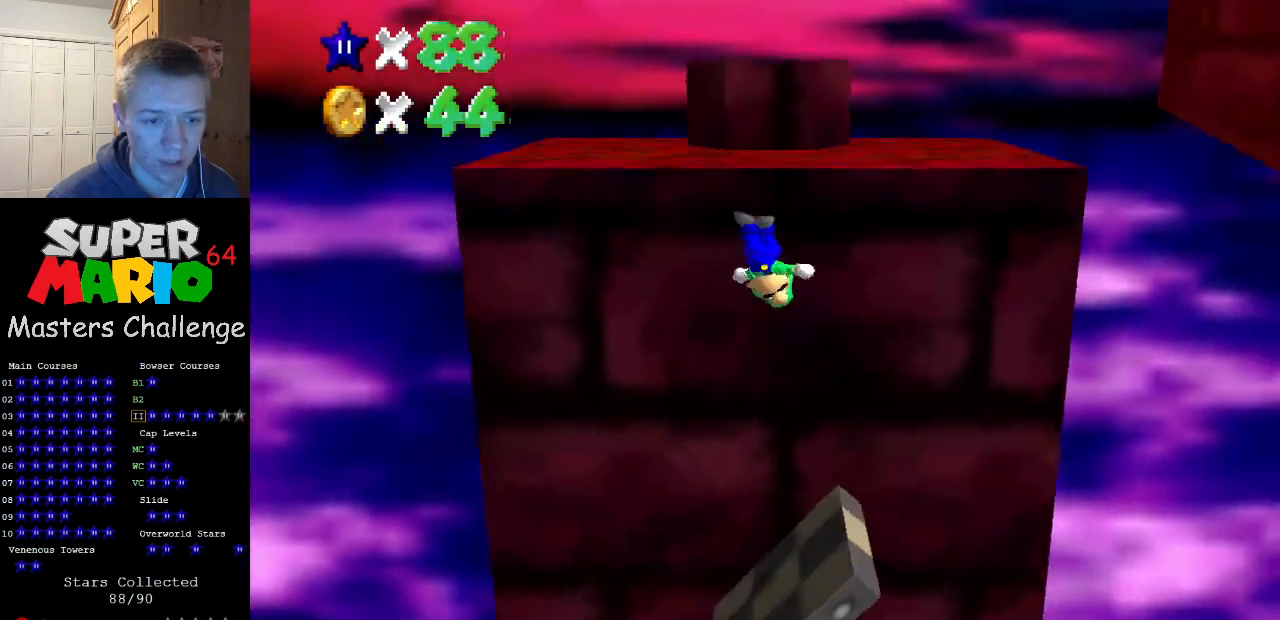
{"buttons": [], "left_stick": "center", "events": [[333, "left_stick", "center"]]}
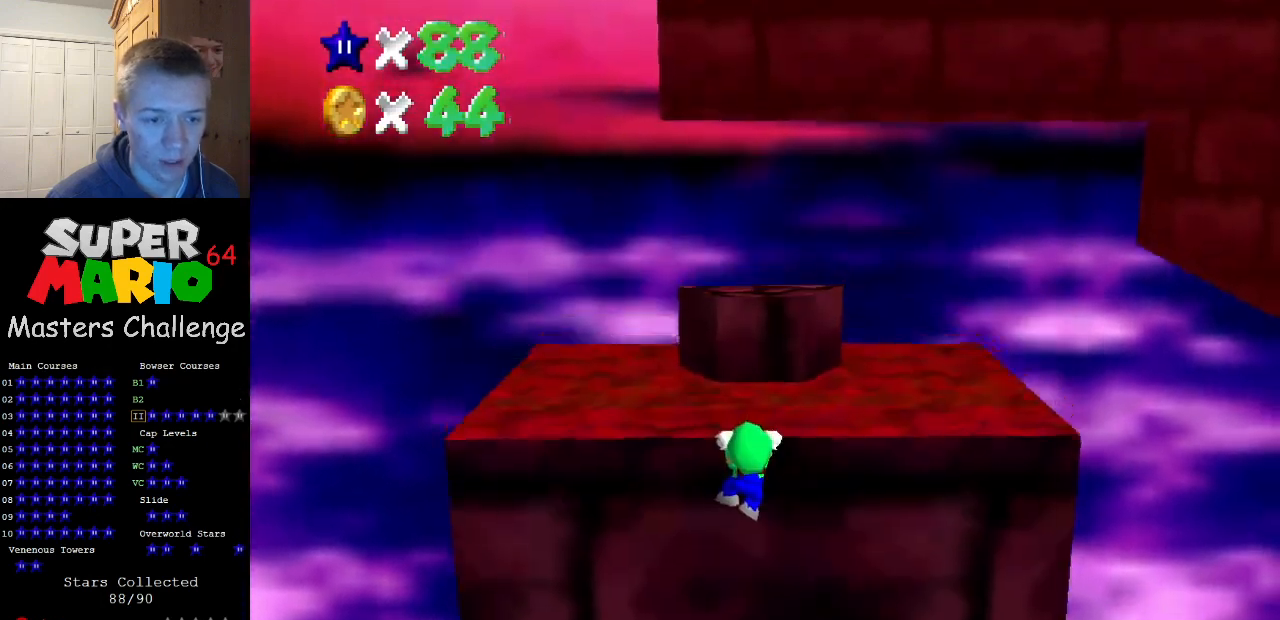
{"buttons": [], "left_stick": "left", "events": [[33, "C_LEFT", "down"], [133, "C_LEFT", "up"], [200, "C_DOWN", "down"], [200, "C_LEFT", "down"], [267, "C_LEFT", "up"], [300, "C_DOWN", "up"], [433, "left_stick", "left"]]}
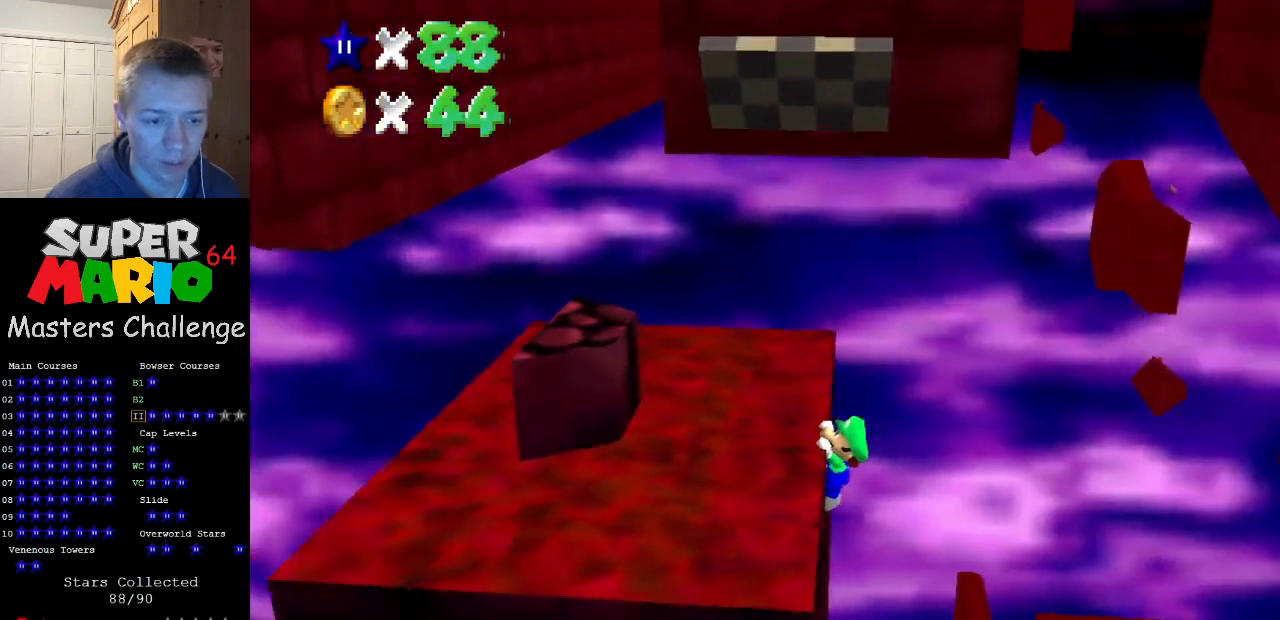
{"buttons": [], "left_stick": "center", "events": [[67, "left_stick", "center"]]}
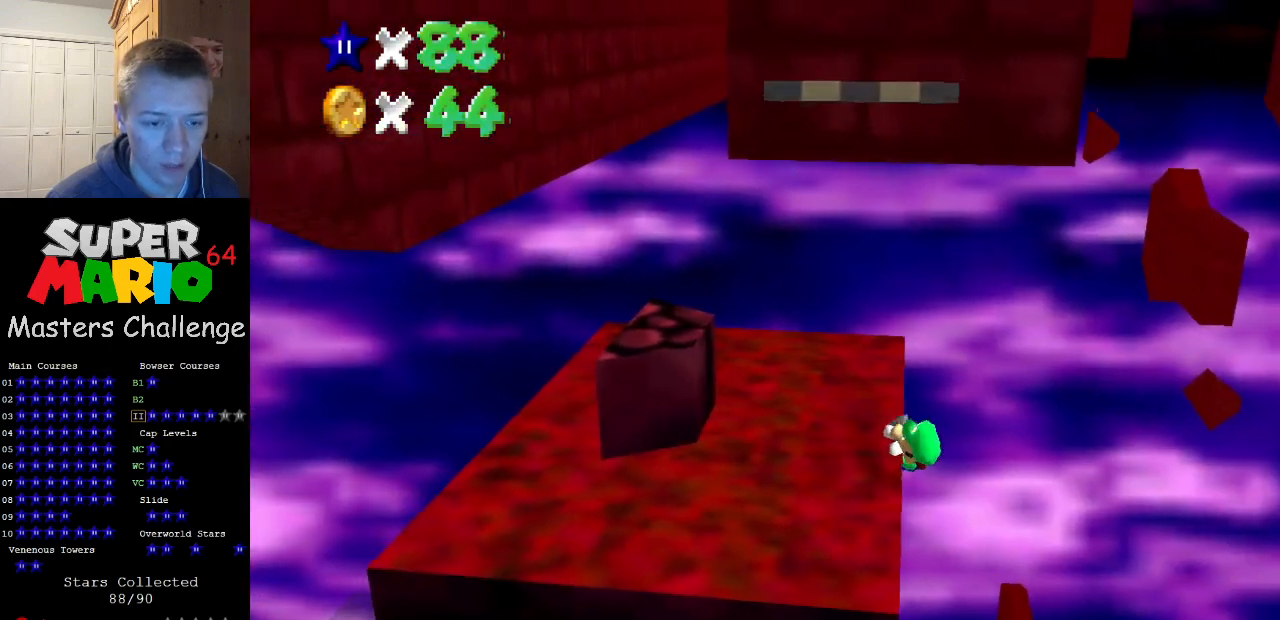
{"buttons": ["A"], "left_stick": "left", "events": [[433, "A", "down"], [500, "left_stick", "left"]]}
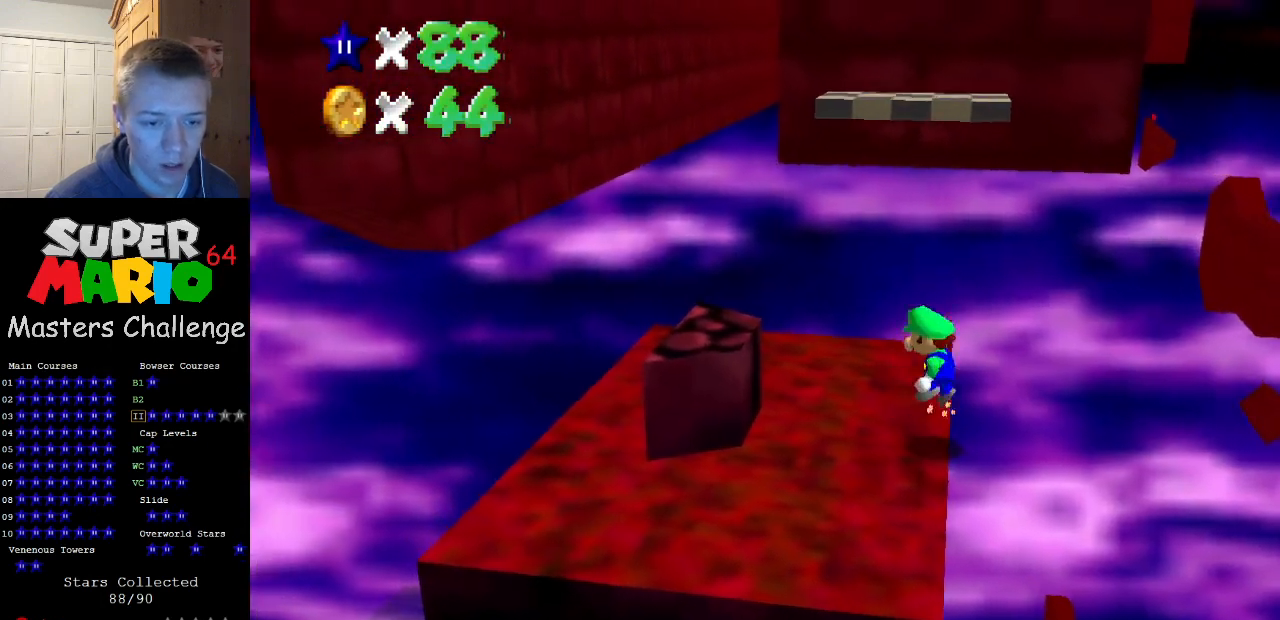
{"buttons": ["A", "B"], "left_stick": "left", "events": [[433, "B", "down"]]}